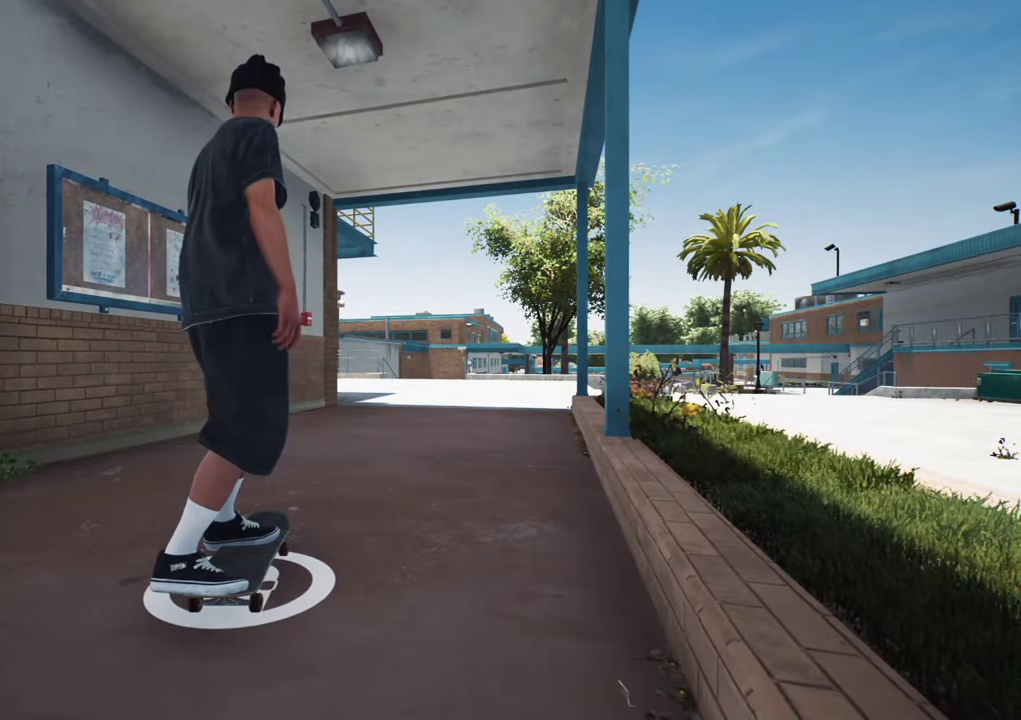
Gameplay with a controller (Xbox layout); each line is a JSON object with the inputs held at the frame after it (dt_ms = milliseconds from this image to that frame). "events" lists button and stick changes between this image and that frame as [ms after this image, input, new state], when the widget could be followed in between. This overlay highlights the sticks when they move; stick clicks (L3 R3) are not distinguishable. Not read: L3 R3.
{"dt_ms": 500, "buttons": [], "left_stick": "center", "right_stick": "center", "events": []}
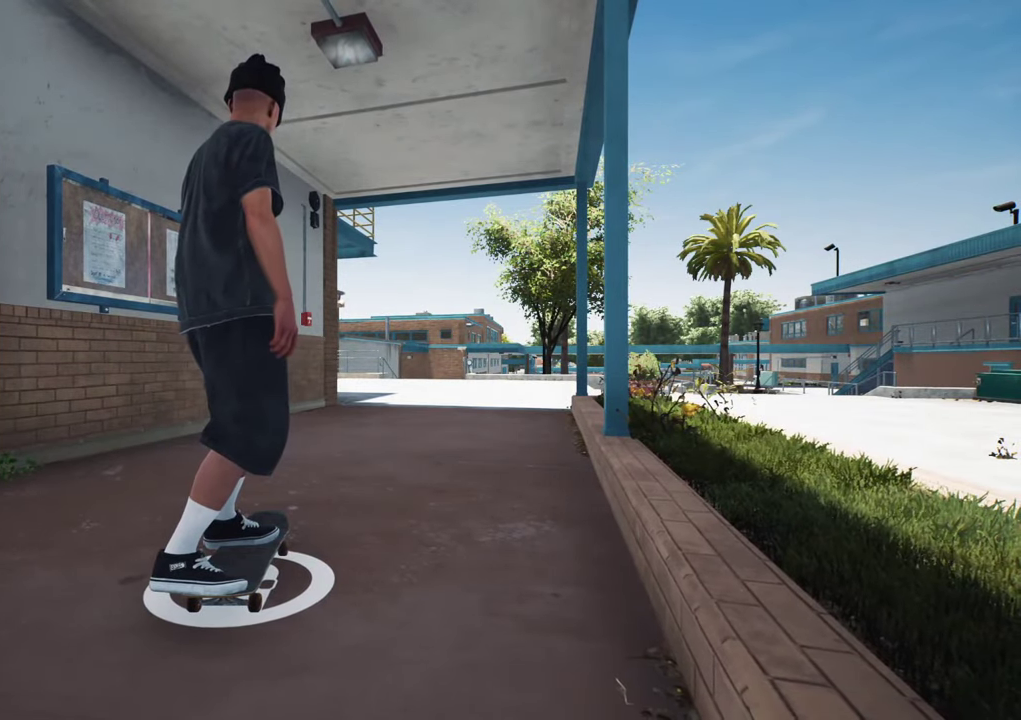
{"dt_ms": 500, "buttons": [], "left_stick": "center", "right_stick": "center", "events": []}
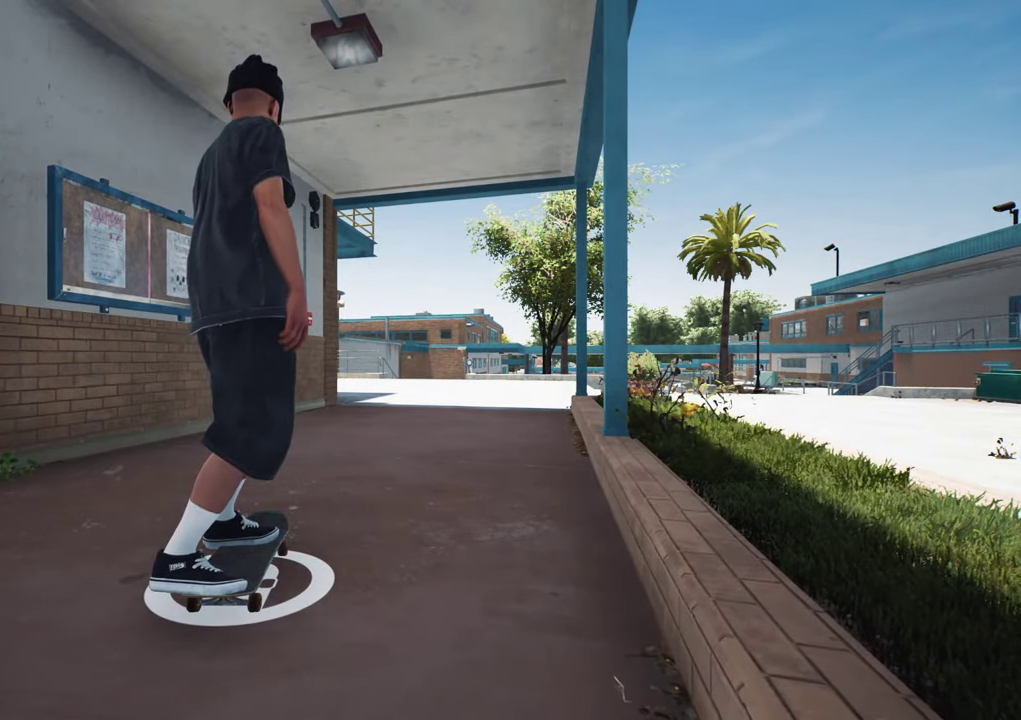
{"dt_ms": 500, "buttons": [], "left_stick": "center", "right_stick": "center", "events": []}
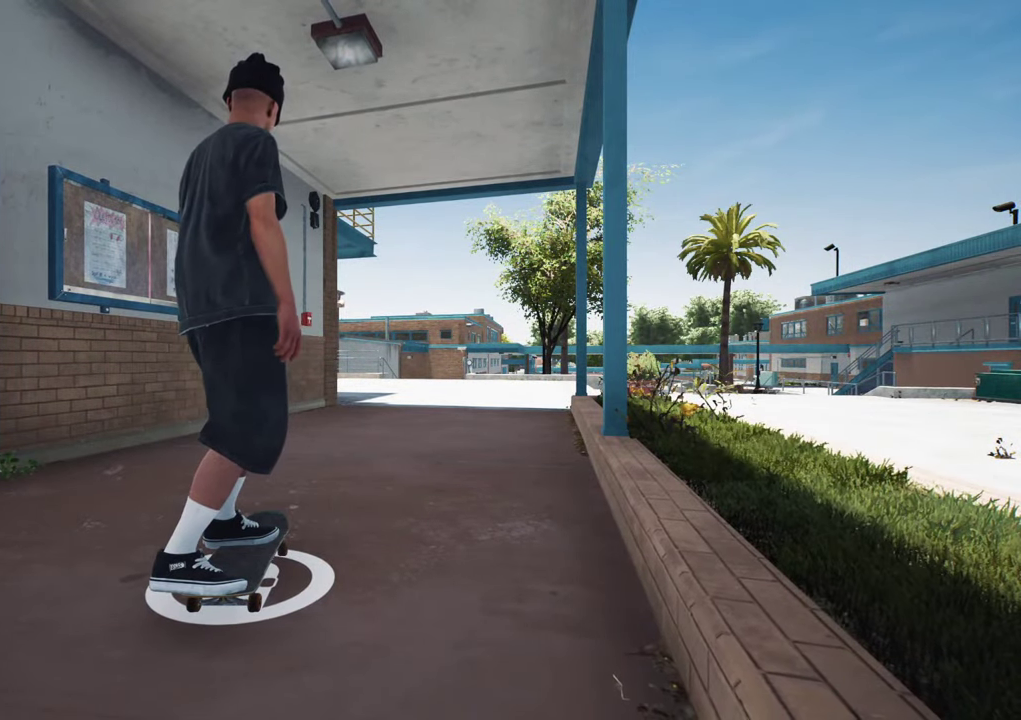
{"dt_ms": 500, "buttons": ["A"], "left_stick": "center", "right_stick": "center", "events": [[50, "A", "down"]]}
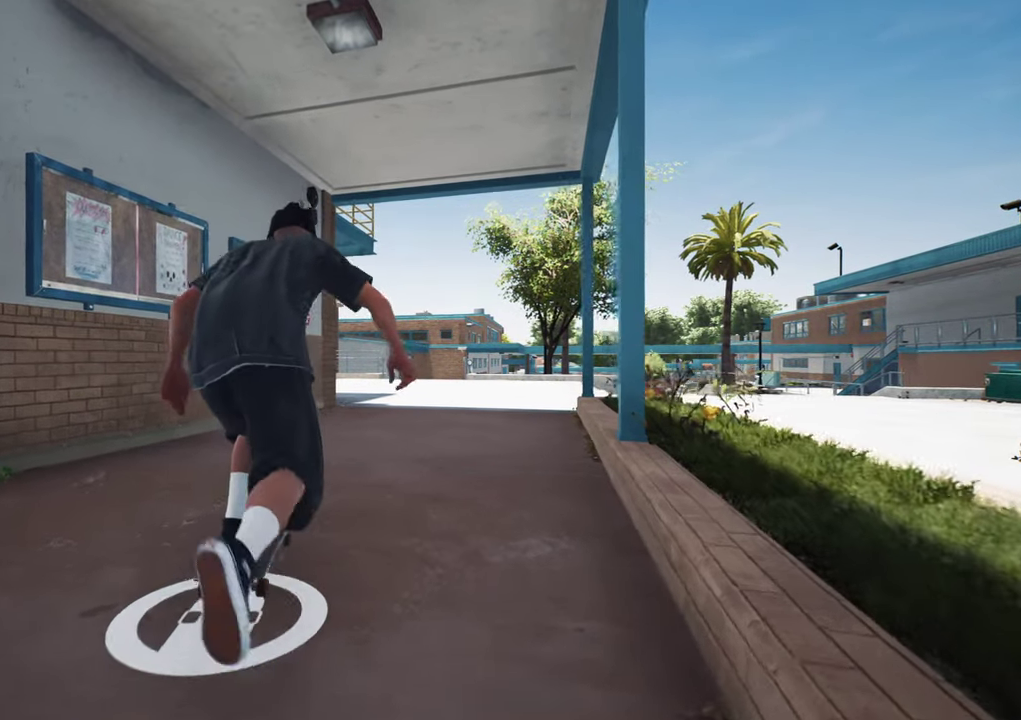
{"dt_ms": 500, "buttons": ["A"], "left_stick": "center", "right_stick": "center", "events": [[366, "DPAD_RIGHT", "down"], [433, "DPAD_RIGHT", "up"]]}
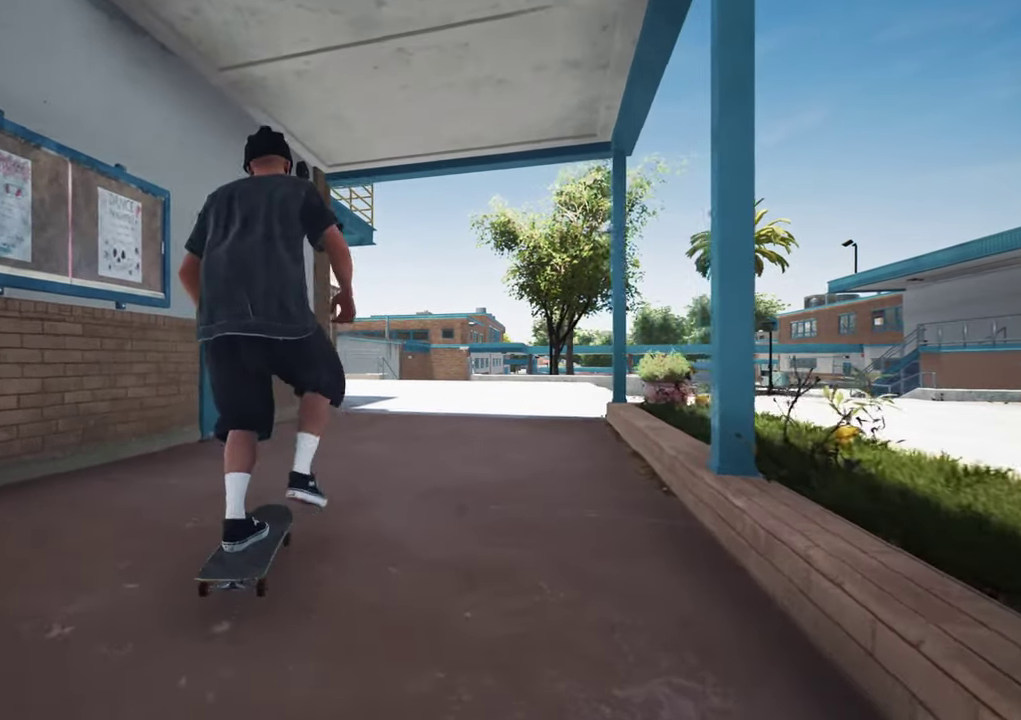
{"dt_ms": 600, "buttons": ["L2"], "left_stick": "center", "right_stick": "center", "events": [[133, "R2", "down"], [300, "R2", "up"], [366, "A", "up"], [600, "L2", "down"]]}
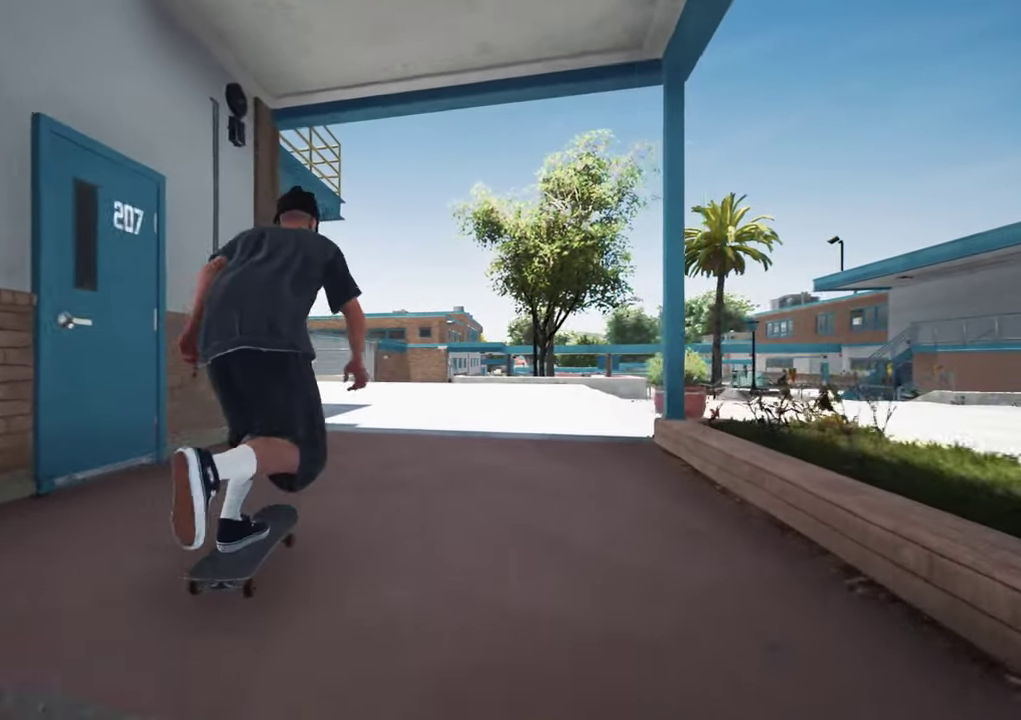
{"dt_ms": 400, "buttons": [], "left_stick": "center", "right_stick": "center", "events": [[83, "L2", "up"], [250, "L2", "down"], [333, "A", "down"], [350, "L2", "up"], [383, "A", "up"]]}